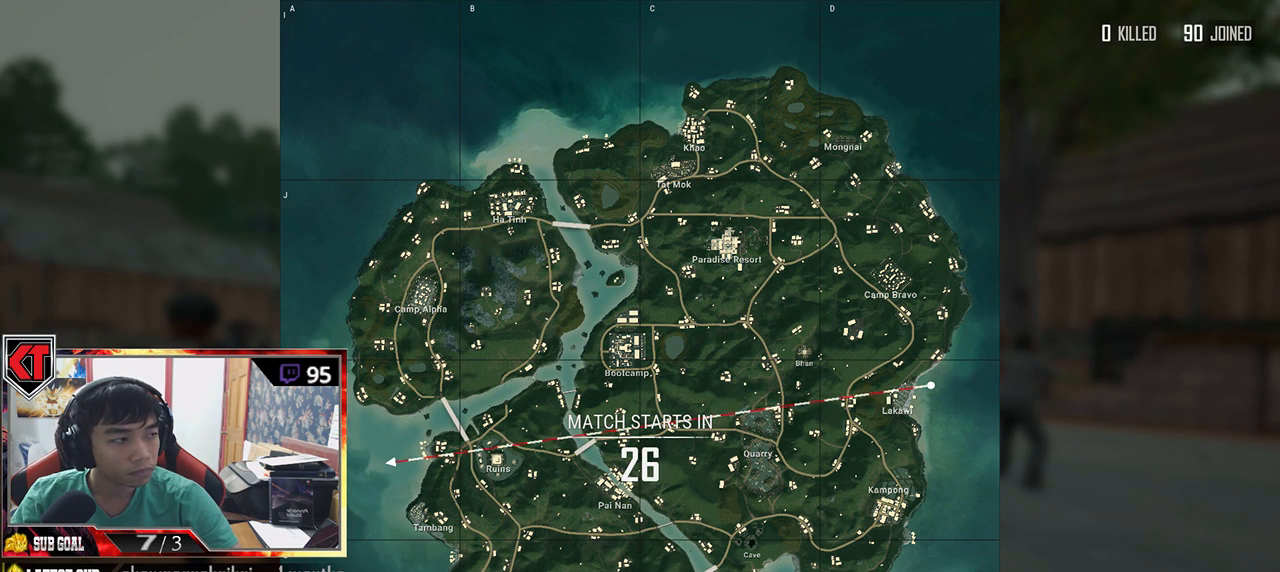
Gameplay with keyboard and mouse; each line is a JSON object with the keys and mouse buttons held at the frame after it. "events" lists presses ("down") and releases ("up") of "a", "c", "ctrl", "d", "e", "f", "q", "r", "s", "shift", "space", "tab", "v", "w", "x", "z", "mouse_left", "mouse_wheel", "mouse_right", "mouse_mb4" and "mouse_mb5" between this image and that frame as [ms after this image, input, new state], when the widget could be followed in between. "mouse_left", "mouse_wheel", "mouse_right", "mouse_mb4", "mouse_mb5" = the "left", "wheel", "right", "mb4", "mb5" buttons of the "mouse" list. No other keys are recorded. "wheel" means that the mouse wheel is clicked or scrolled. Mouse movement is not recorded.
{"keys": [], "mouse": [], "events": []}
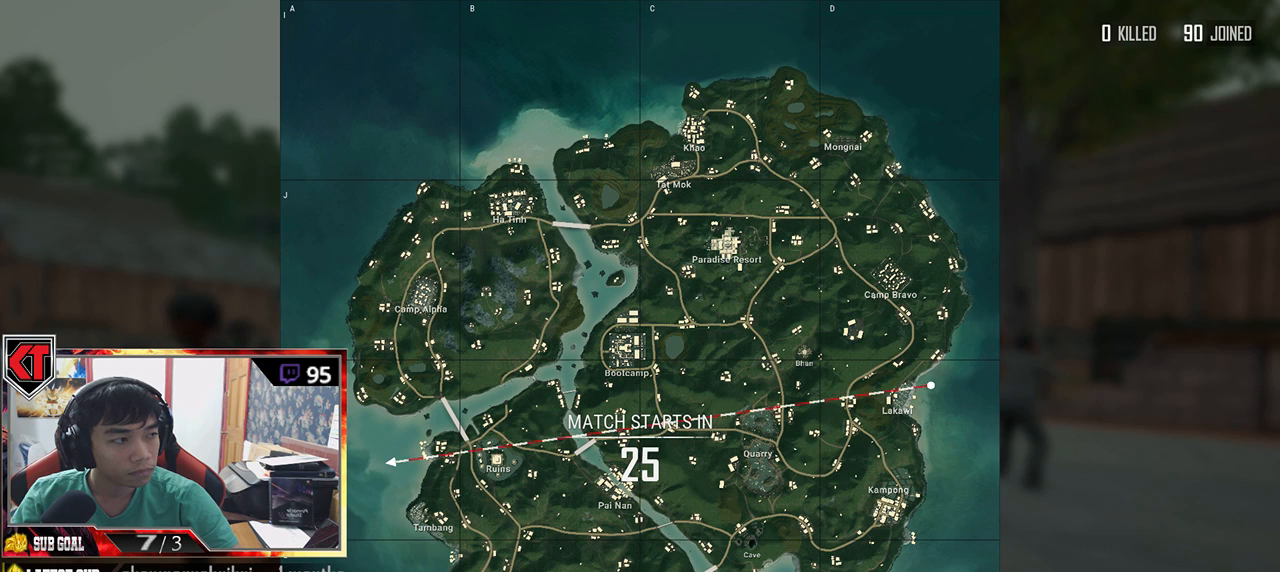
{"keys": [], "mouse": [], "events": [[150, "mouse_left", "down"], [250, "mouse_left", "up"]]}
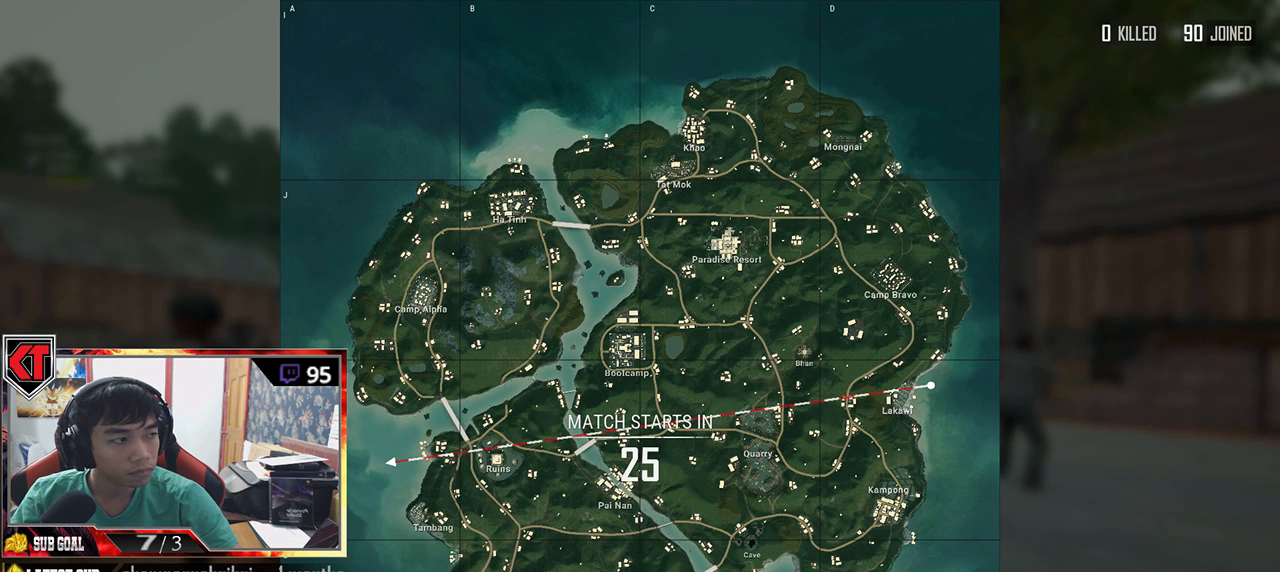
{"keys": [], "mouse": [], "events": []}
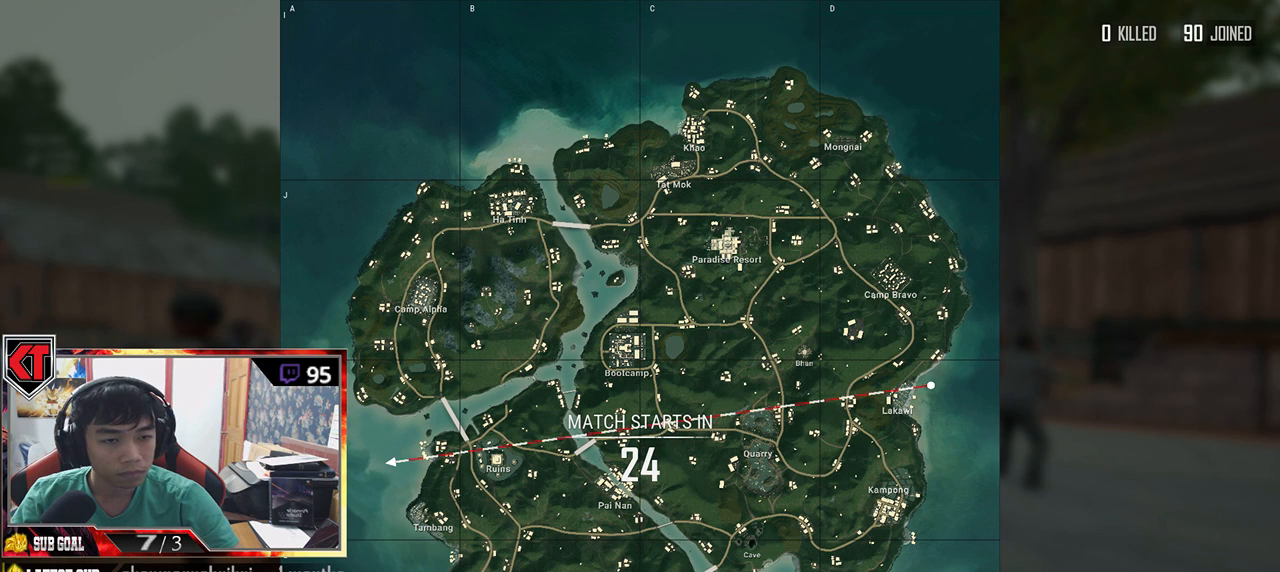
{"keys": [], "mouse": [], "events": []}
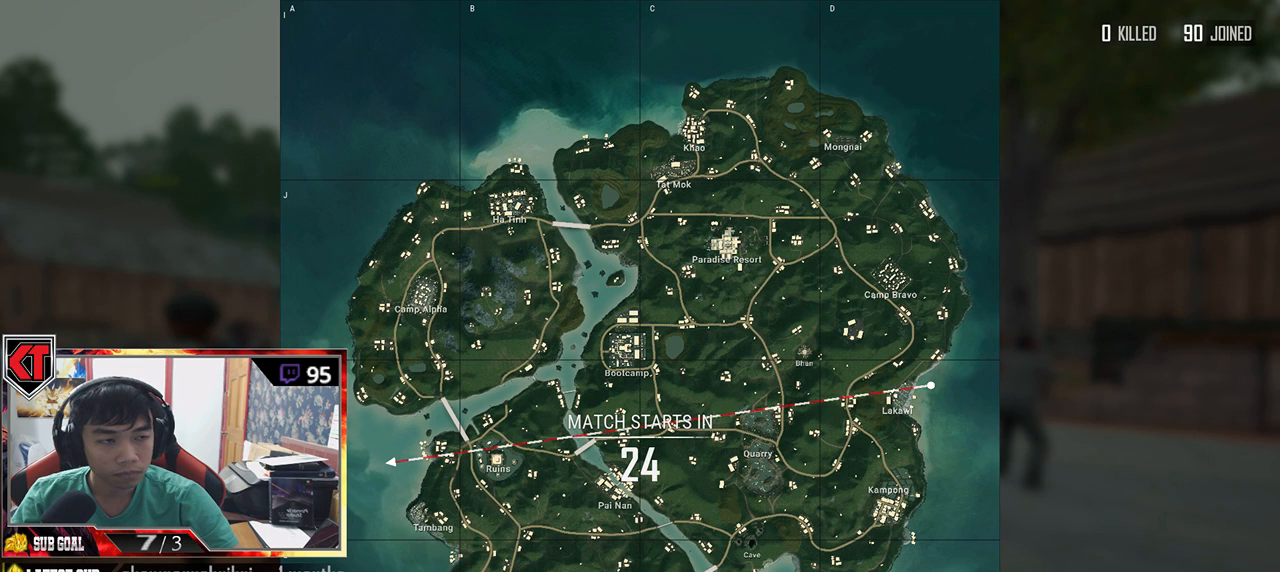
{"keys": [], "mouse": [], "events": []}
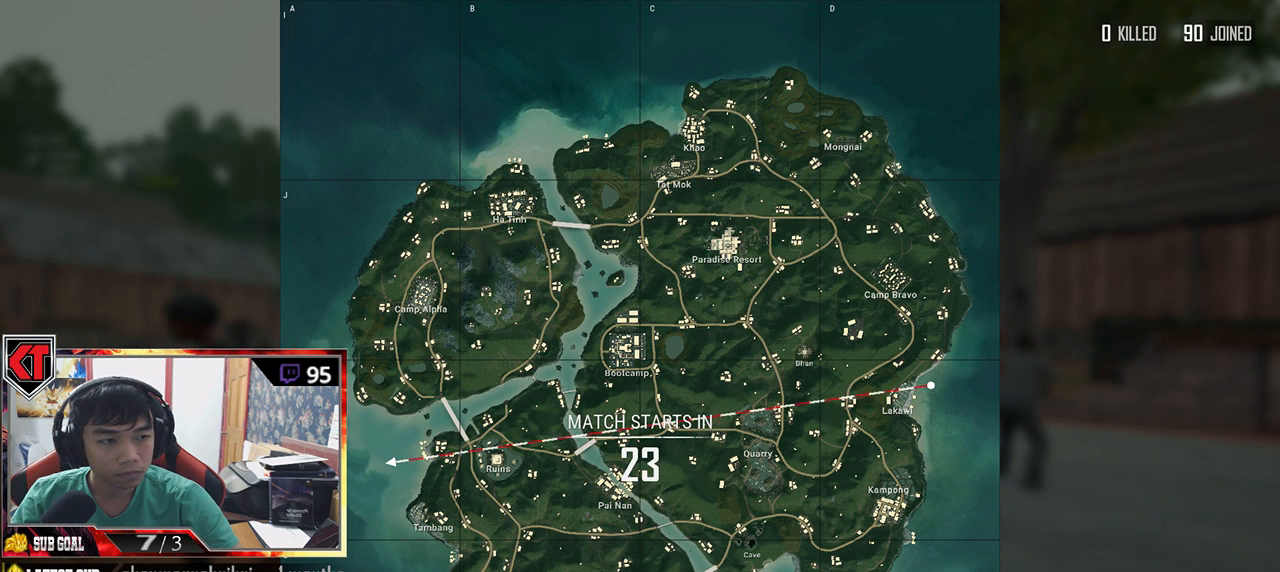
{"keys": [], "mouse": [], "events": []}
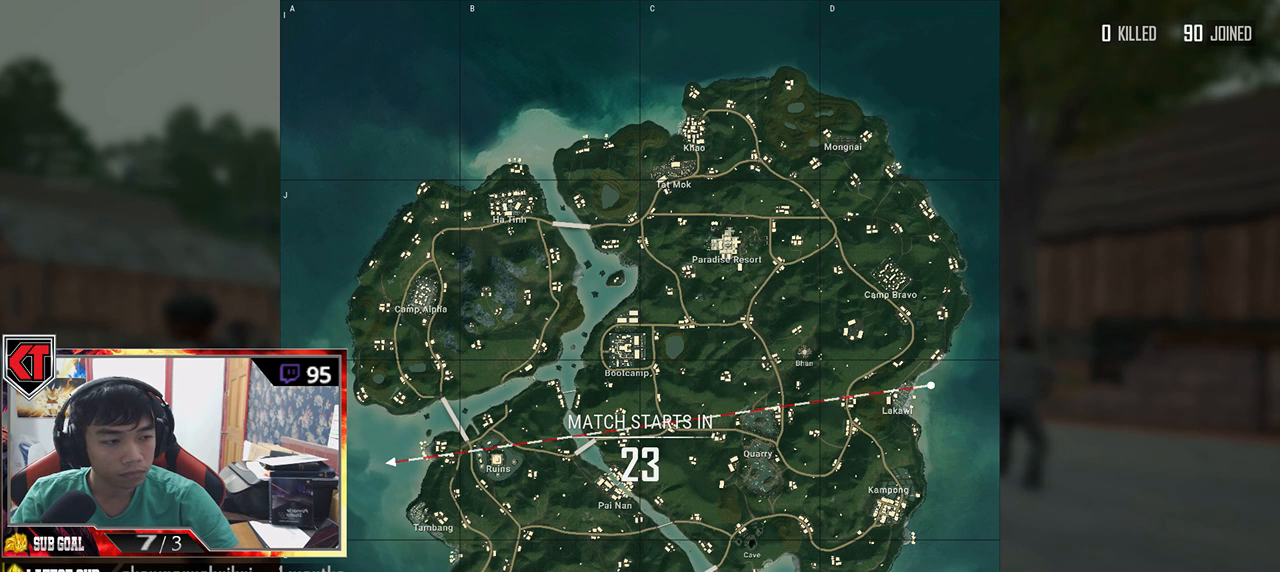
{"keys": [], "mouse": ["wheel"], "events": [[450, "mouse_wheel", "down"]]}
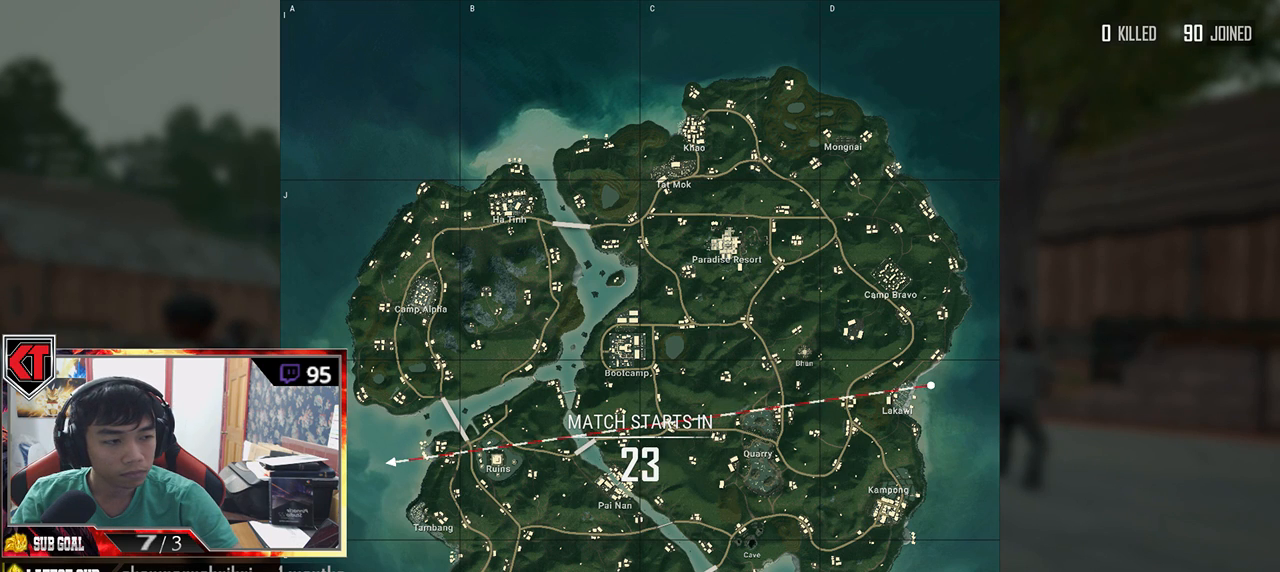
{"keys": [], "mouse": [], "events": [[334, "mouse_wheel", "up"]]}
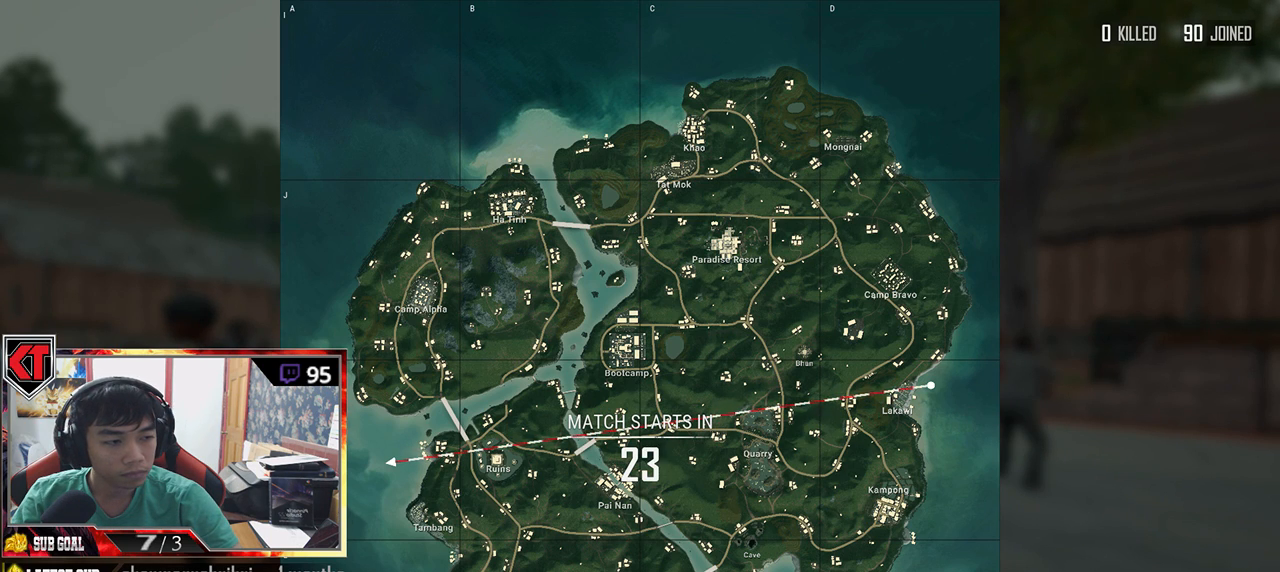
{"keys": [], "mouse": [], "events": [[434, "mouse_left", "down"], [500, "mouse_left", "up"]]}
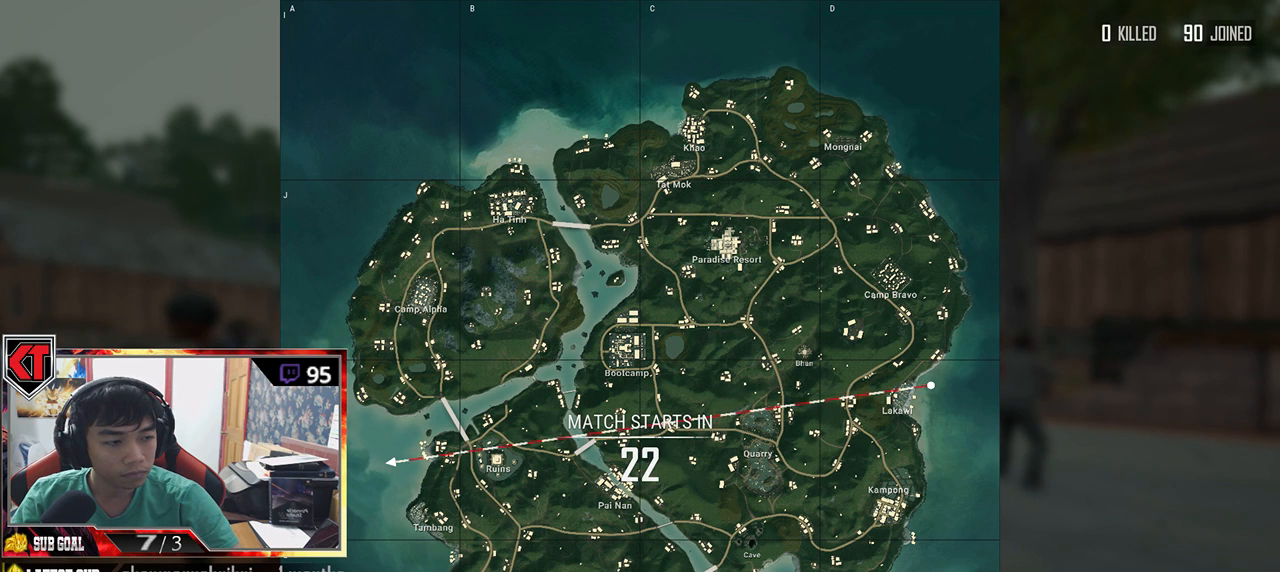
{"keys": [], "mouse": [], "events": []}
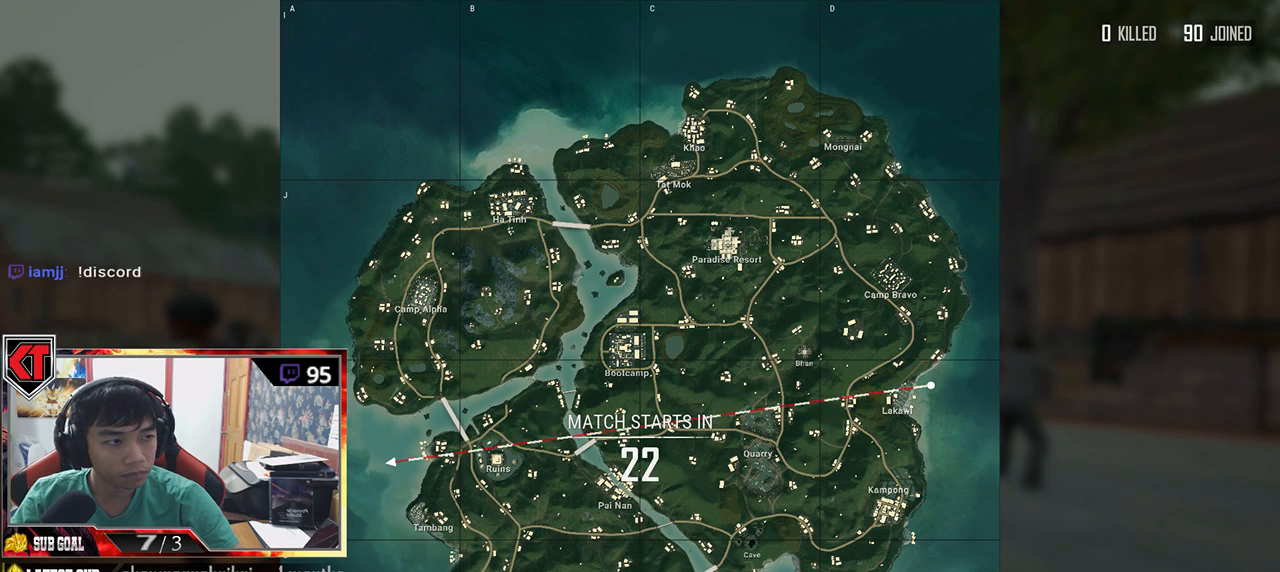
{"keys": [], "mouse": [], "events": []}
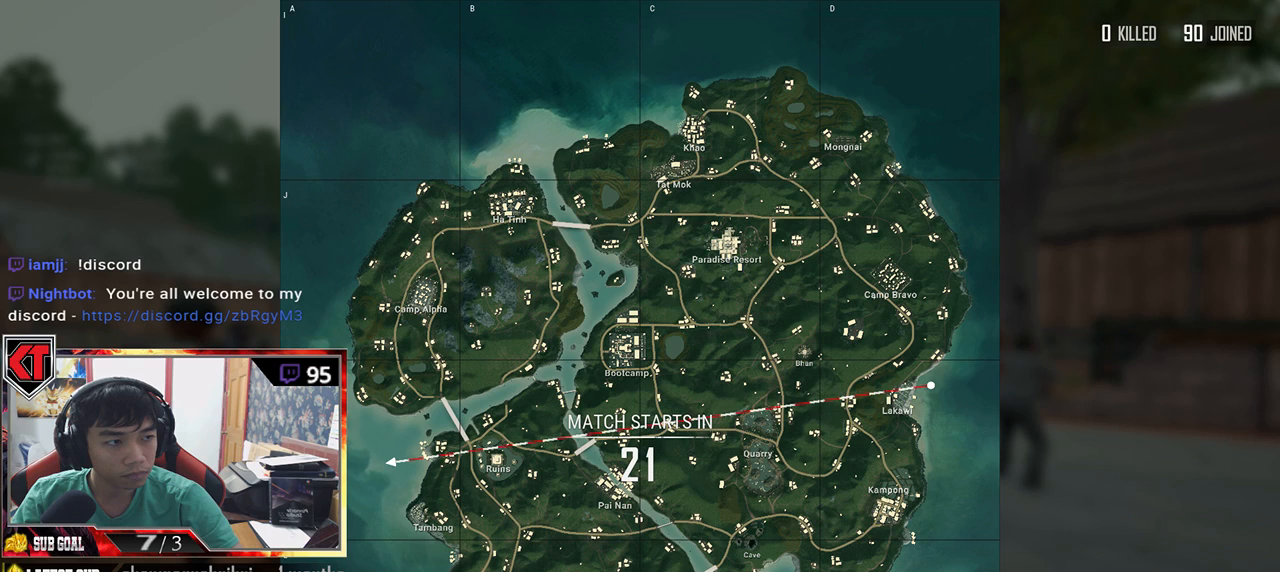
{"keys": [], "mouse": [], "events": [[284, "mouse_wheel", "down"], [500, "mouse_wheel", "up"]]}
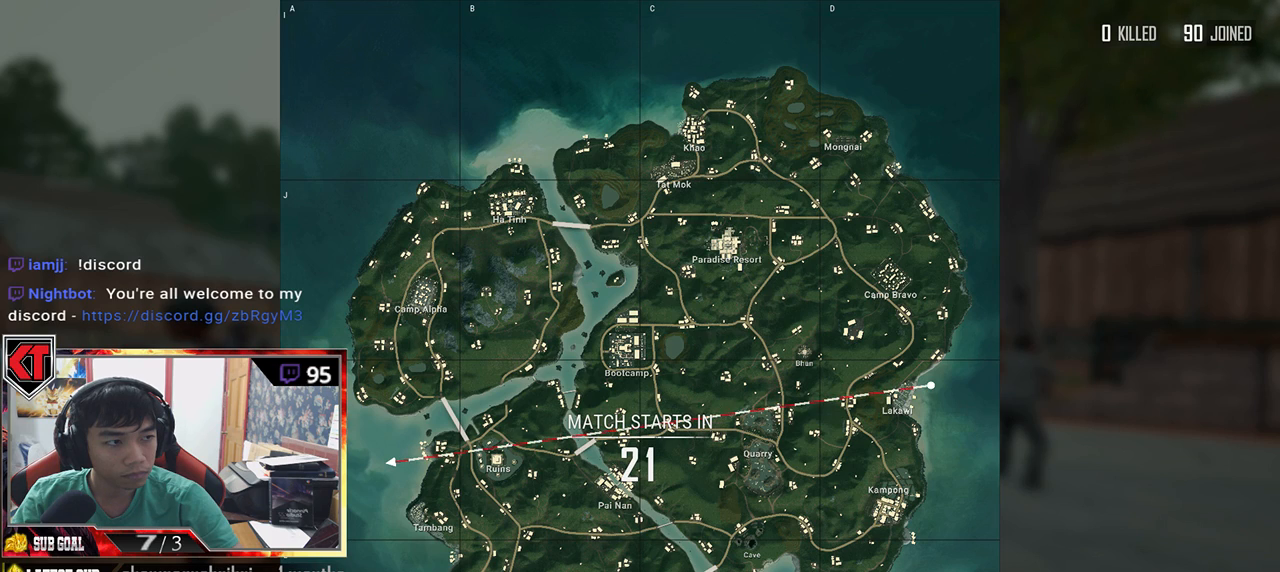
{"keys": [], "mouse": [], "events": []}
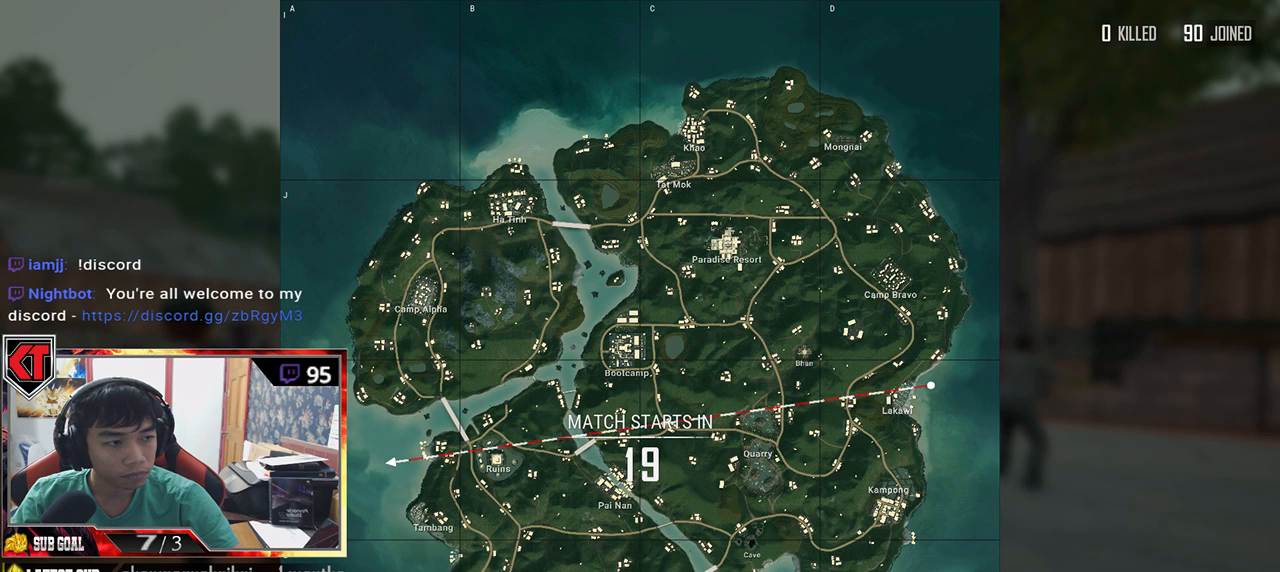
{"keys": [], "mouse": [], "events": [[34, "mouse_left", "down"], [117, "mouse_left", "up"]]}
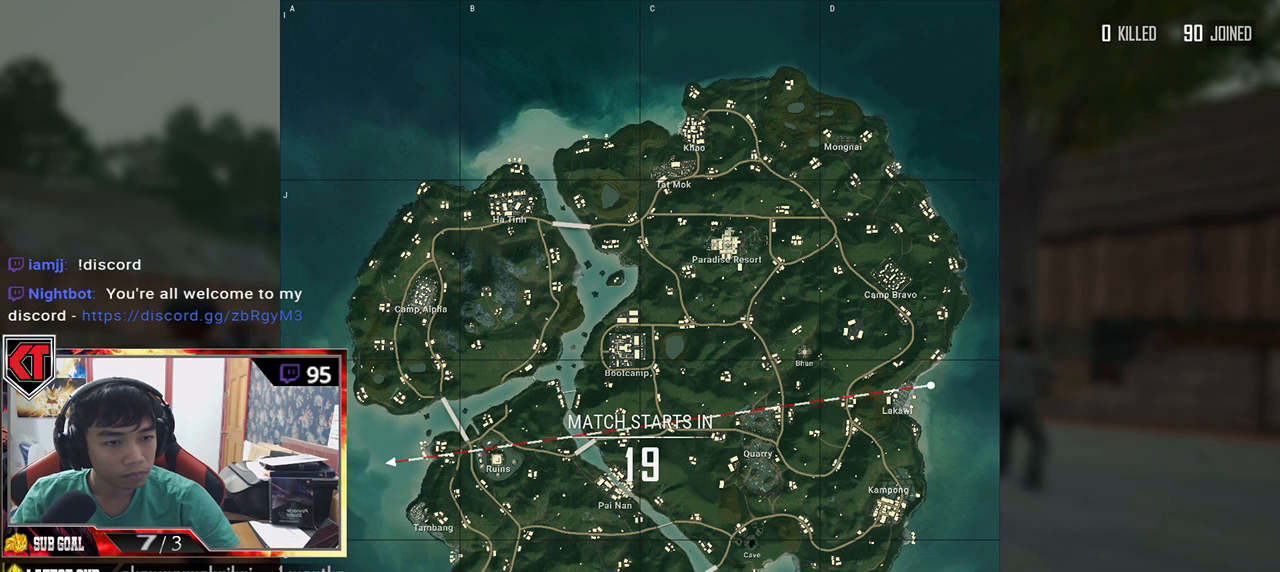
{"keys": [], "mouse": [], "events": [[200, "mouse_left", "down"], [300, "mouse_left", "up"]]}
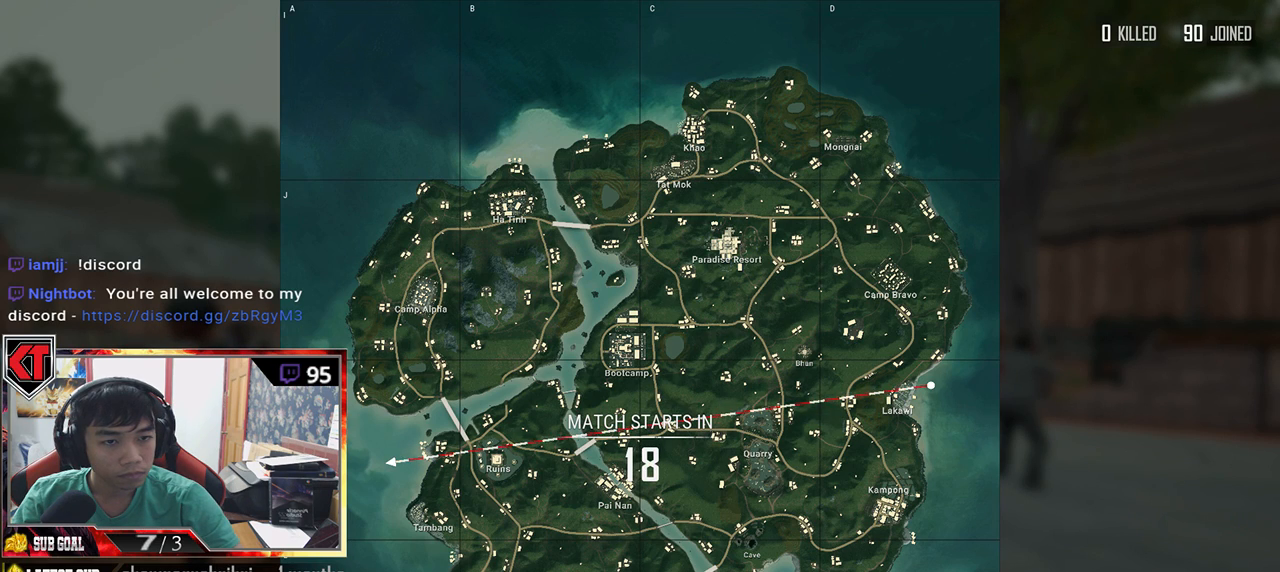
{"keys": [], "mouse": [], "events": [[384, "mouse_left", "down"], [467, "mouse_left", "up"]]}
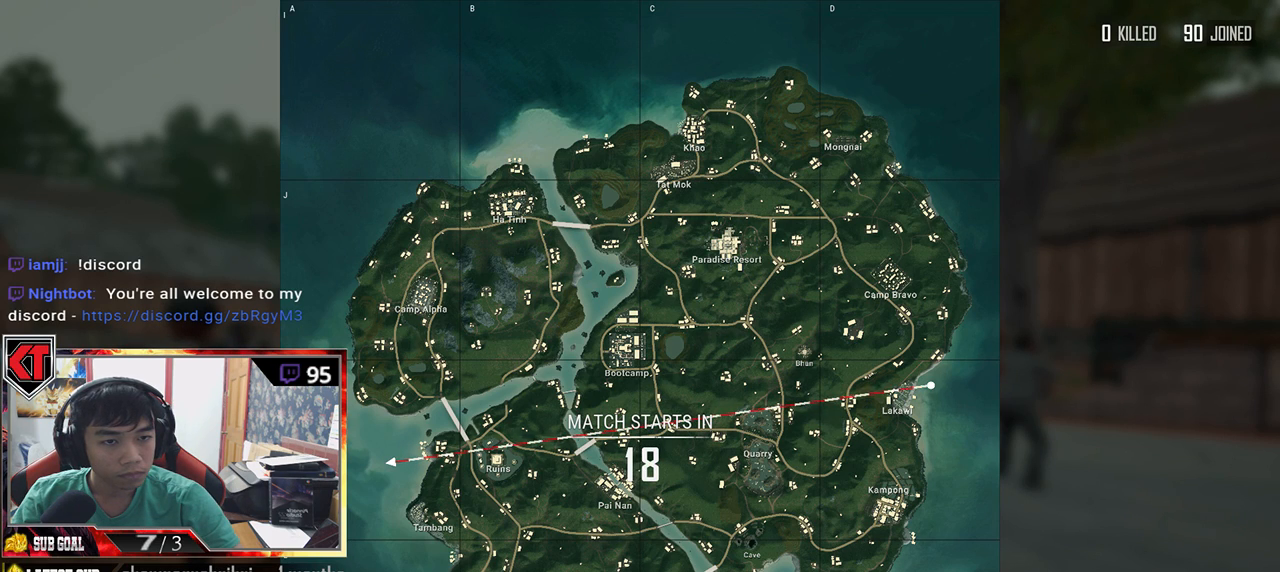
{"keys": [], "mouse": [], "events": []}
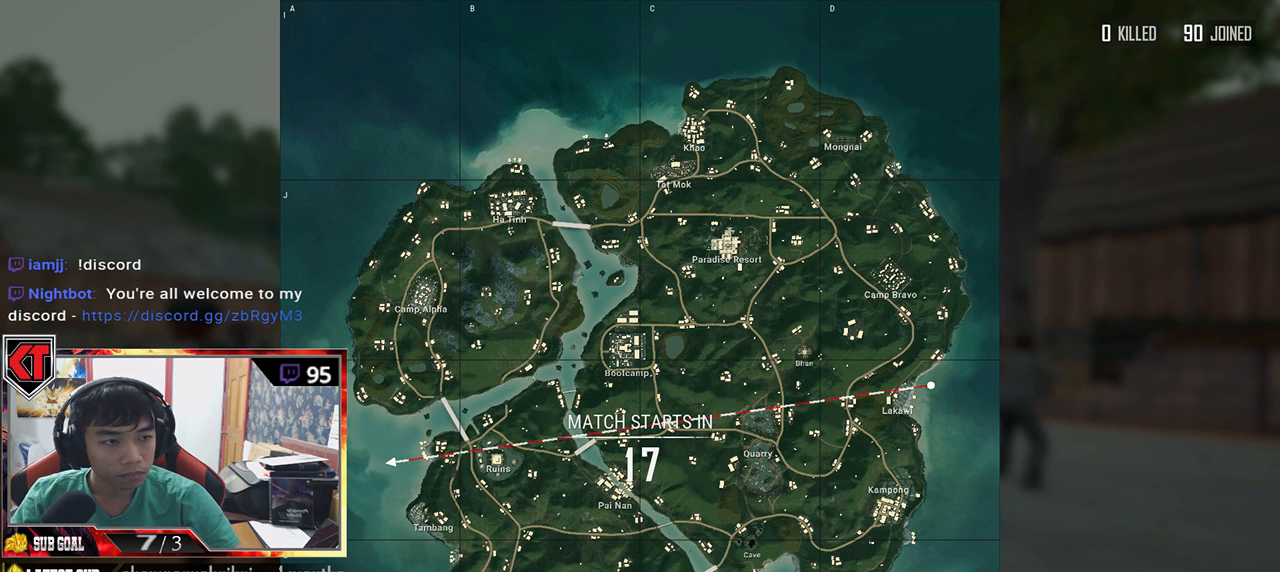
{"keys": [], "mouse": ["left"], "events": [[500, "mouse_left", "down"]]}
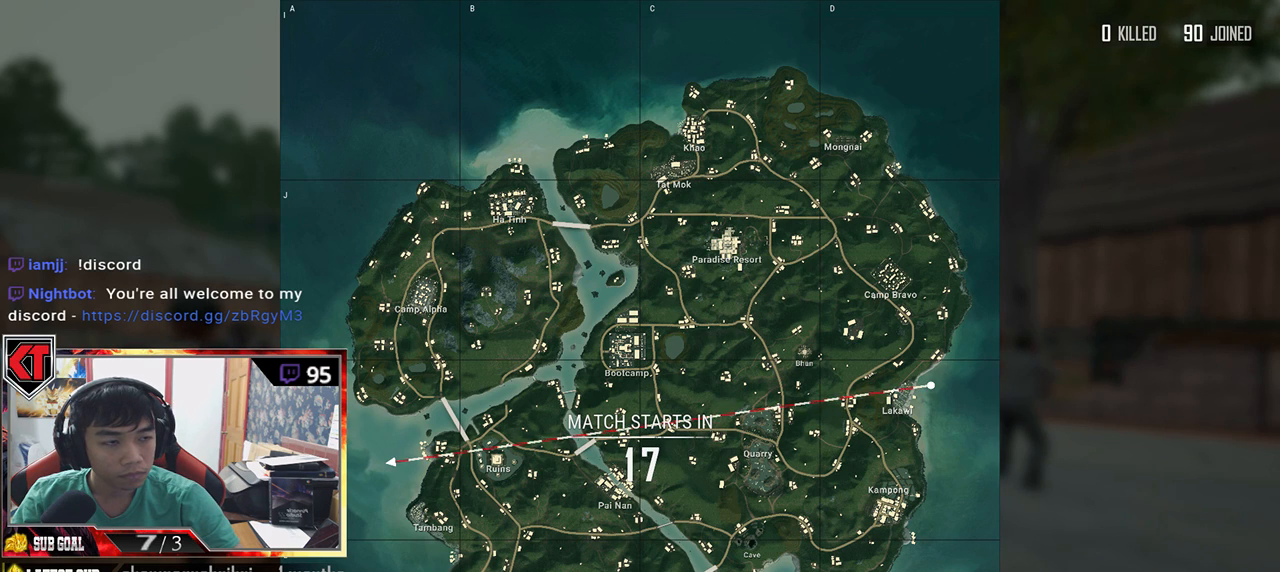
{"keys": [], "mouse": [], "events": [[84, "mouse_left", "up"]]}
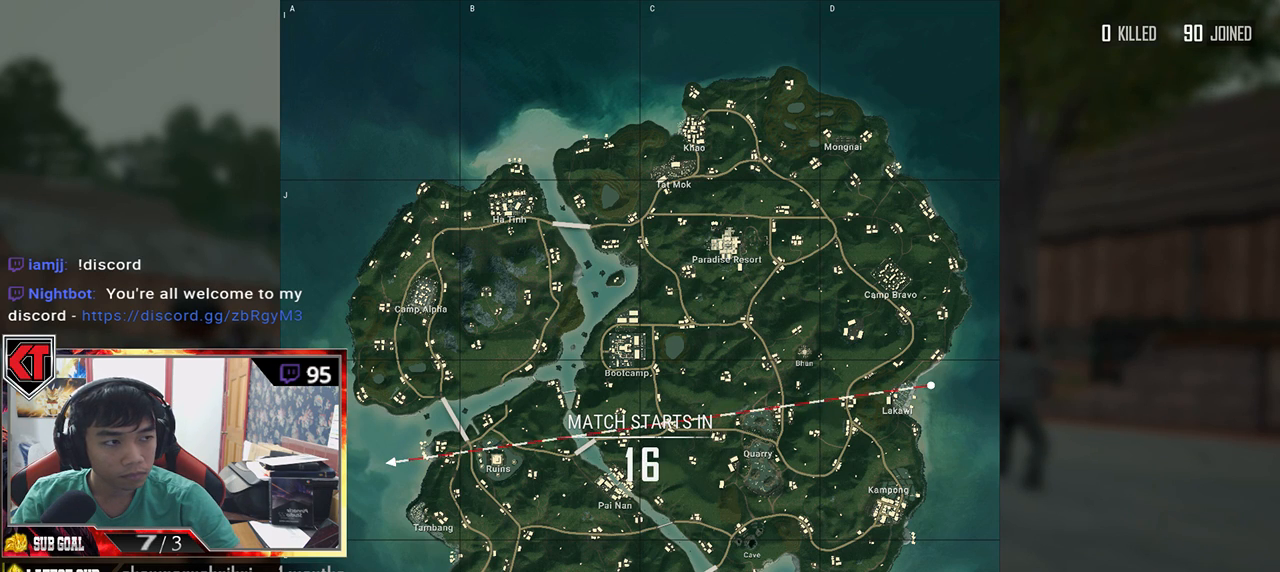
{"keys": [], "mouse": [], "events": []}
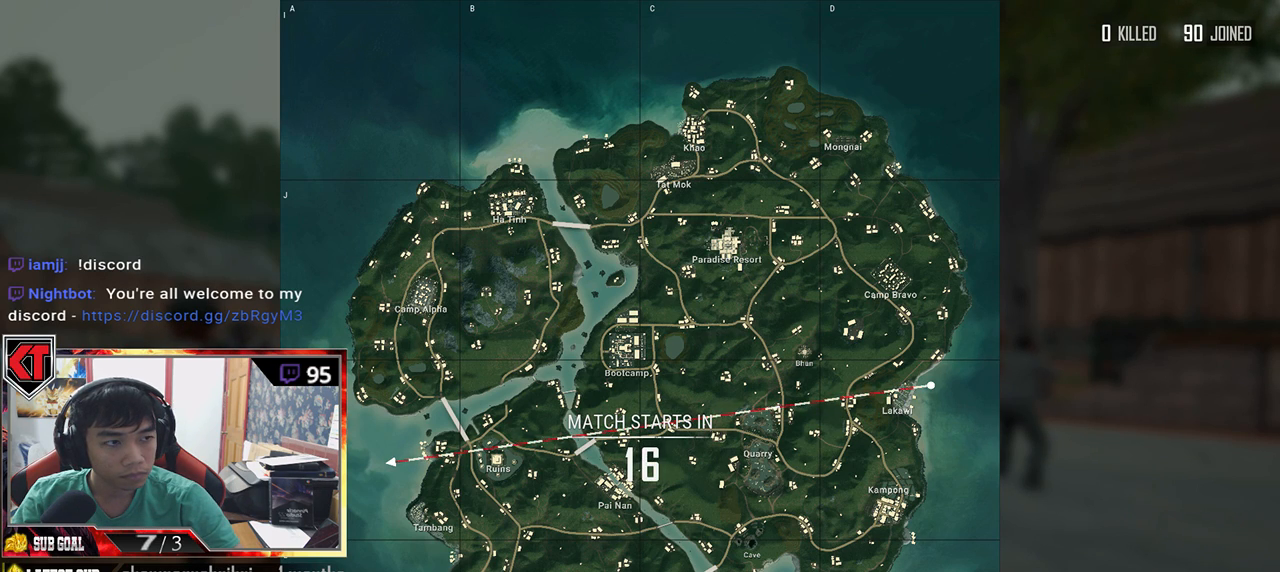
{"keys": [], "mouse": [], "events": []}
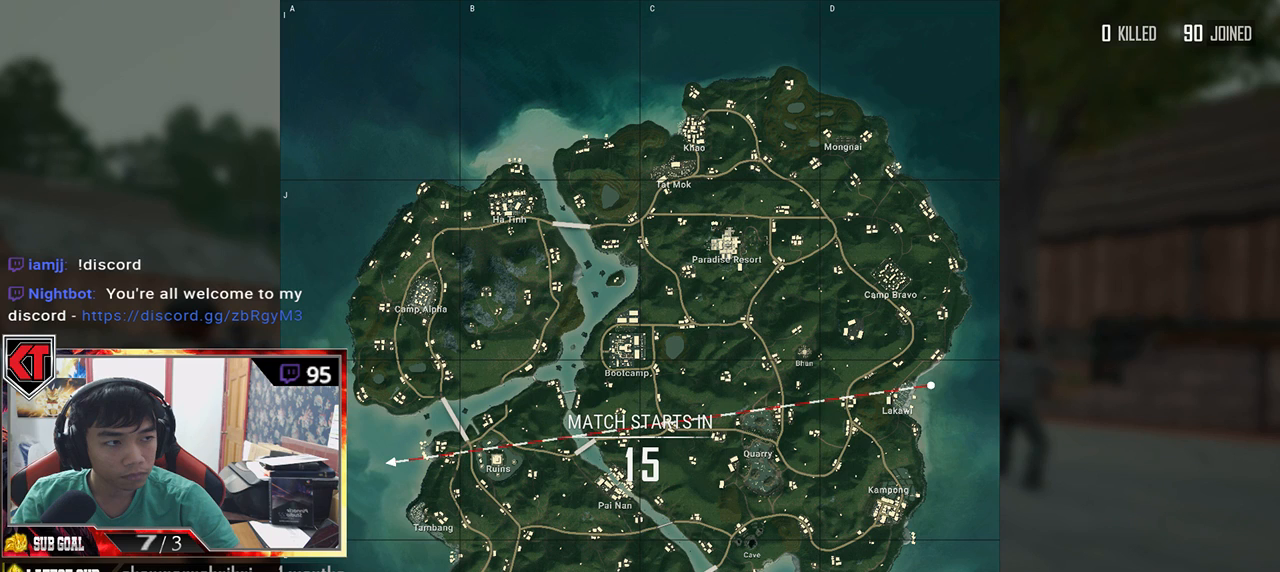
{"keys": [], "mouse": [], "events": []}
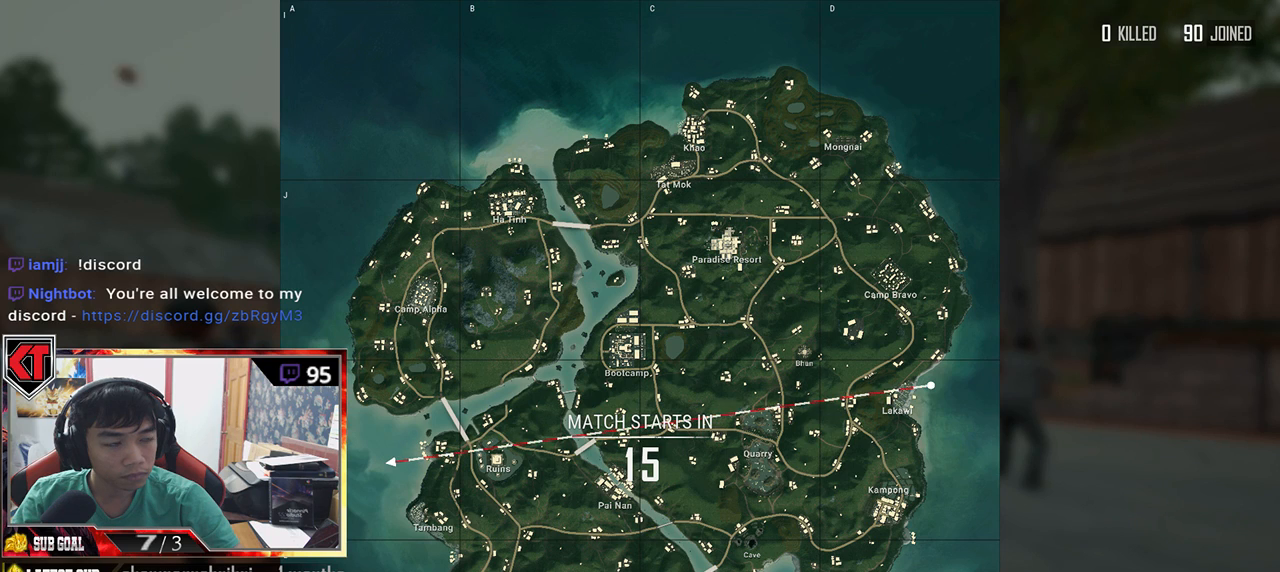
{"keys": [], "mouse": ["wheel"], "events": [[100, "mouse_wheel", "down"]]}
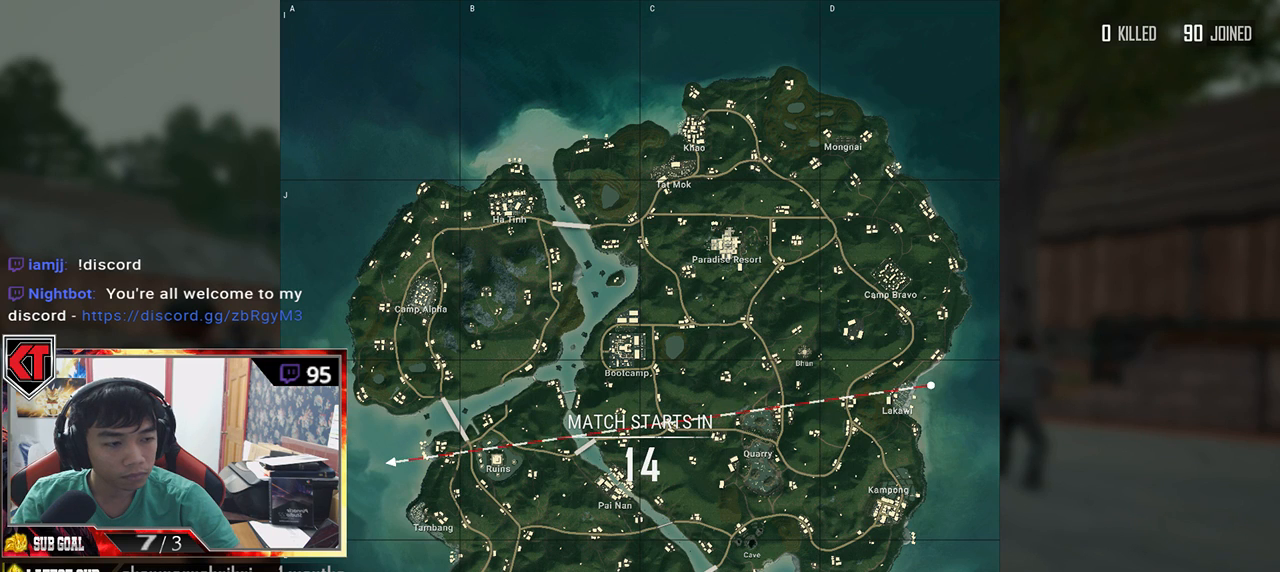
{"keys": [], "mouse": ["wheel"], "events": []}
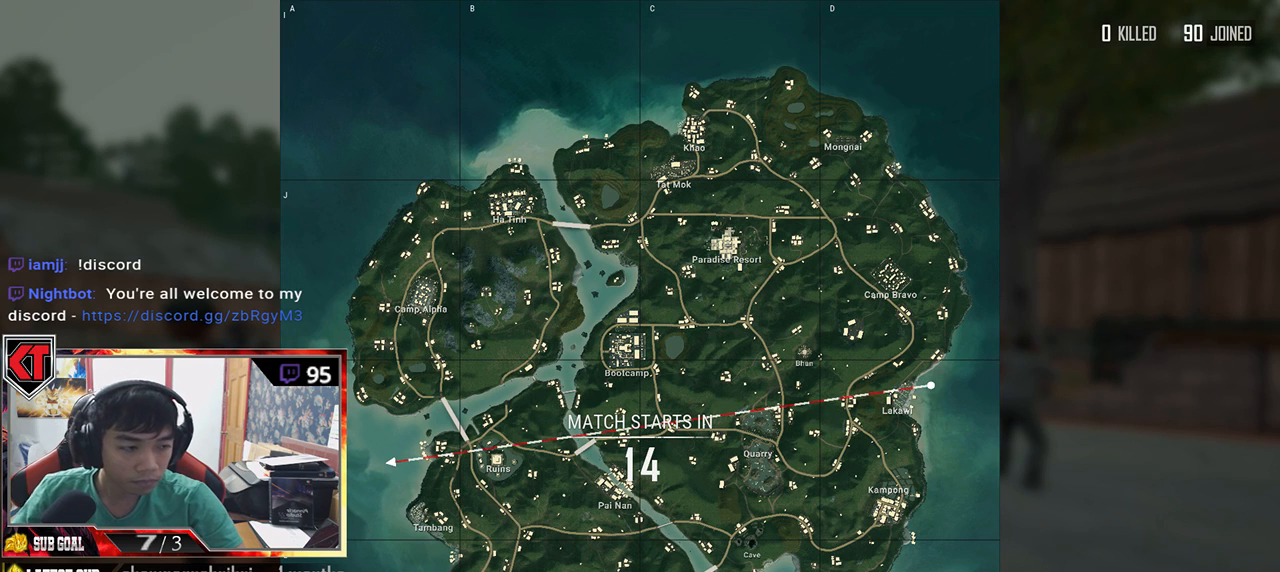
{"keys": [], "mouse": ["wheel"], "events": []}
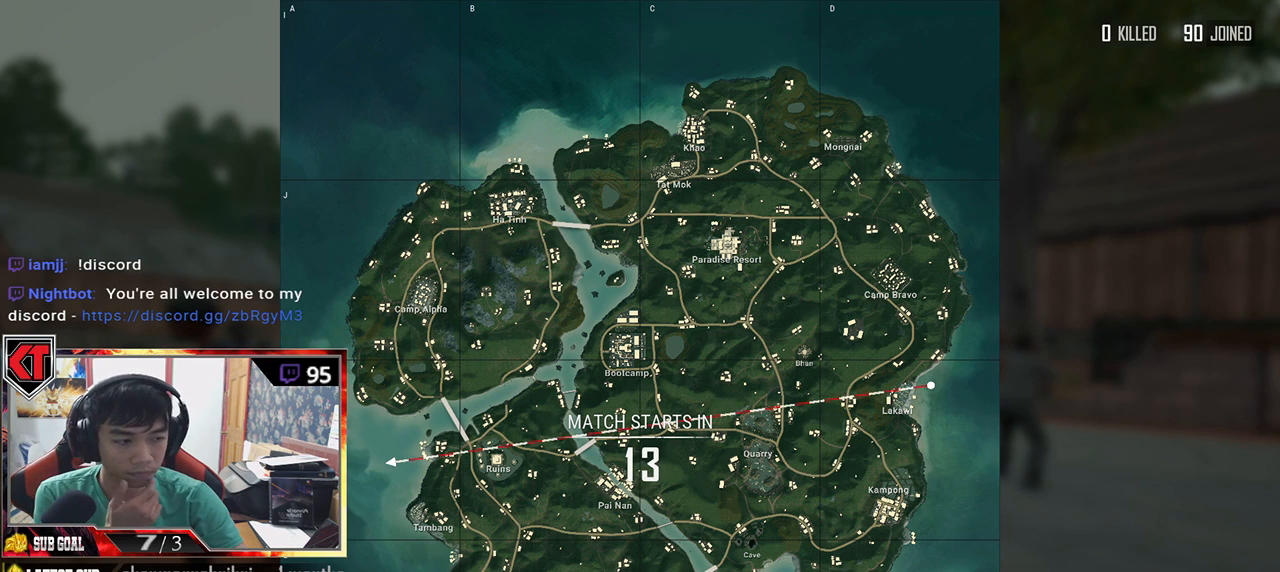
{"keys": [], "mouse": ["wheel"], "events": []}
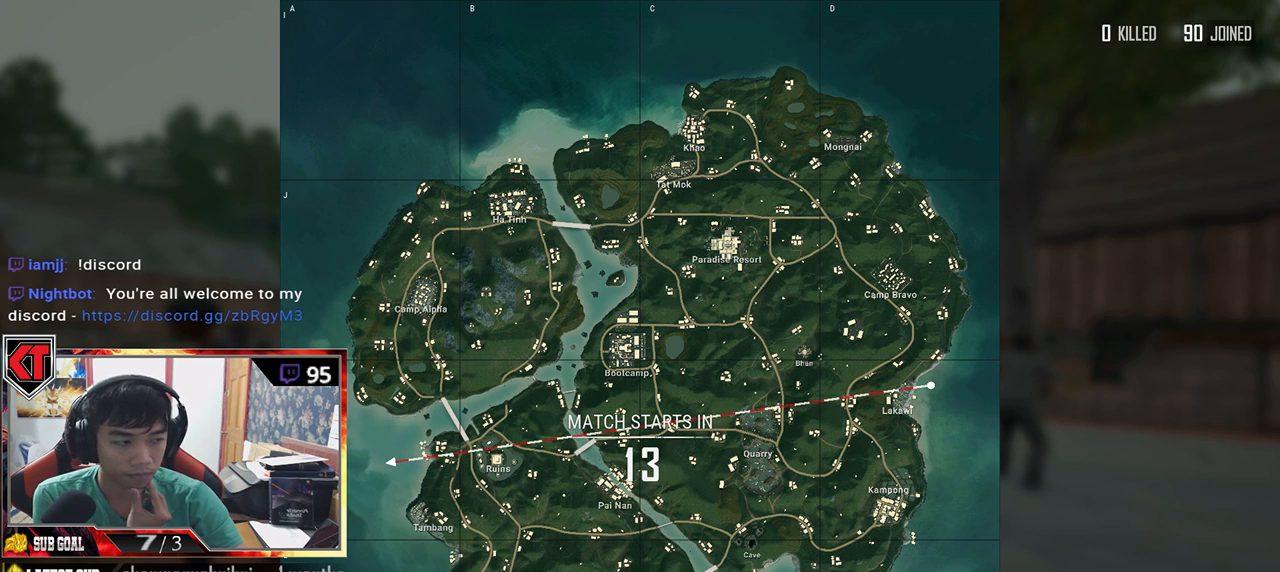
{"keys": [], "mouse": ["wheel"], "events": []}
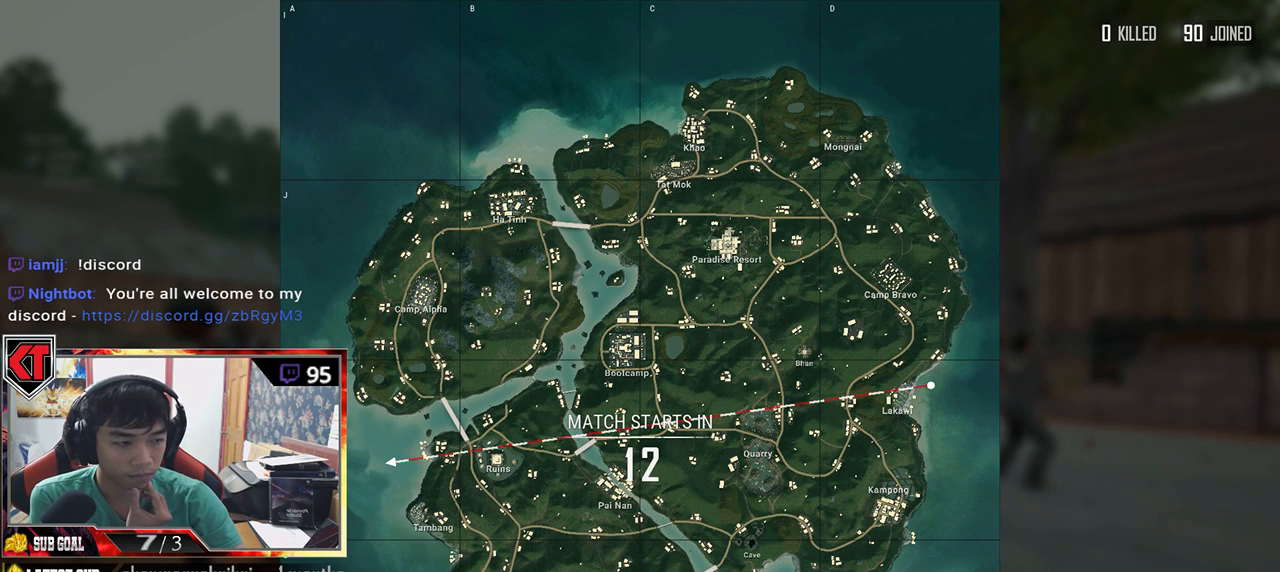
{"keys": [], "mouse": ["wheel"], "events": []}
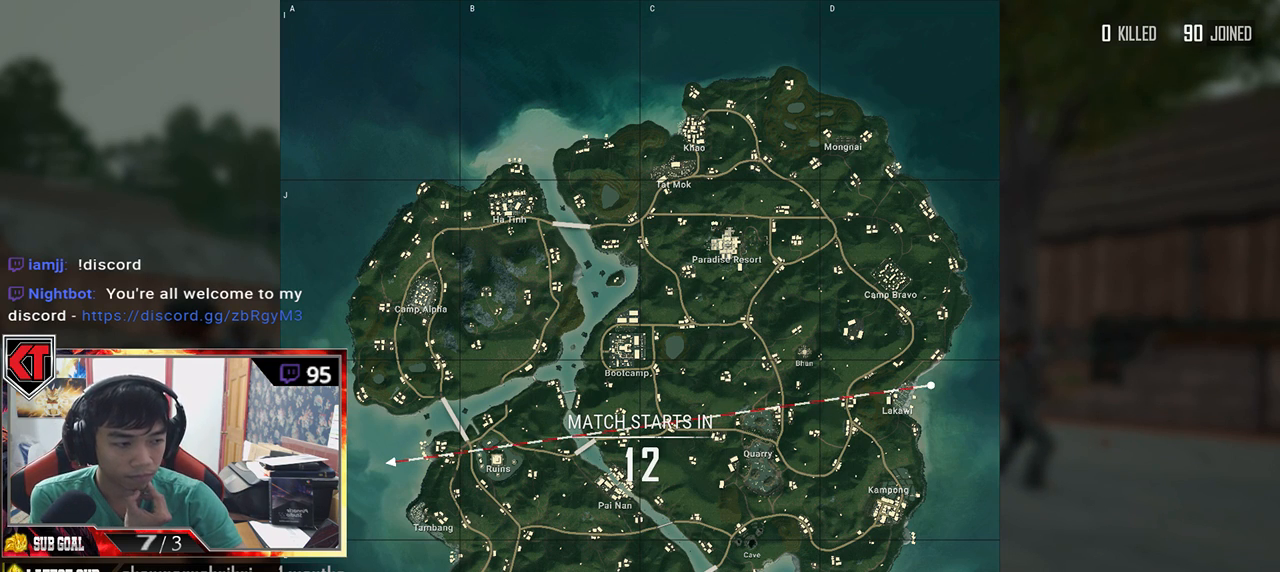
{"keys": [], "mouse": ["wheel"], "events": []}
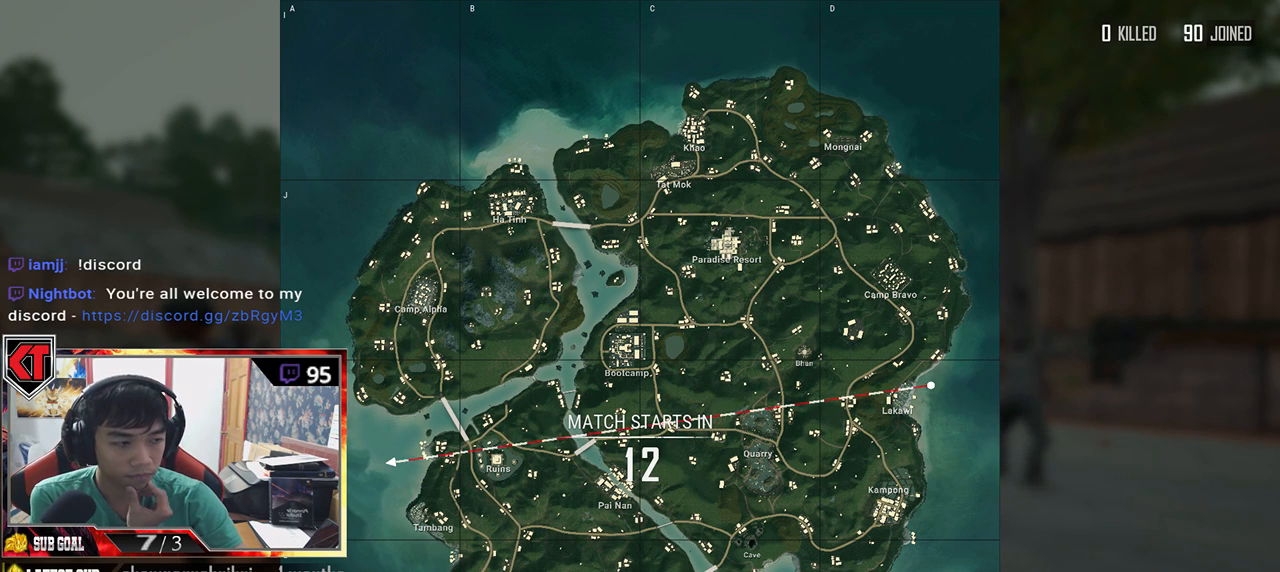
{"keys": [], "mouse": [], "events": [[417, "mouse_wheel", "up"]]}